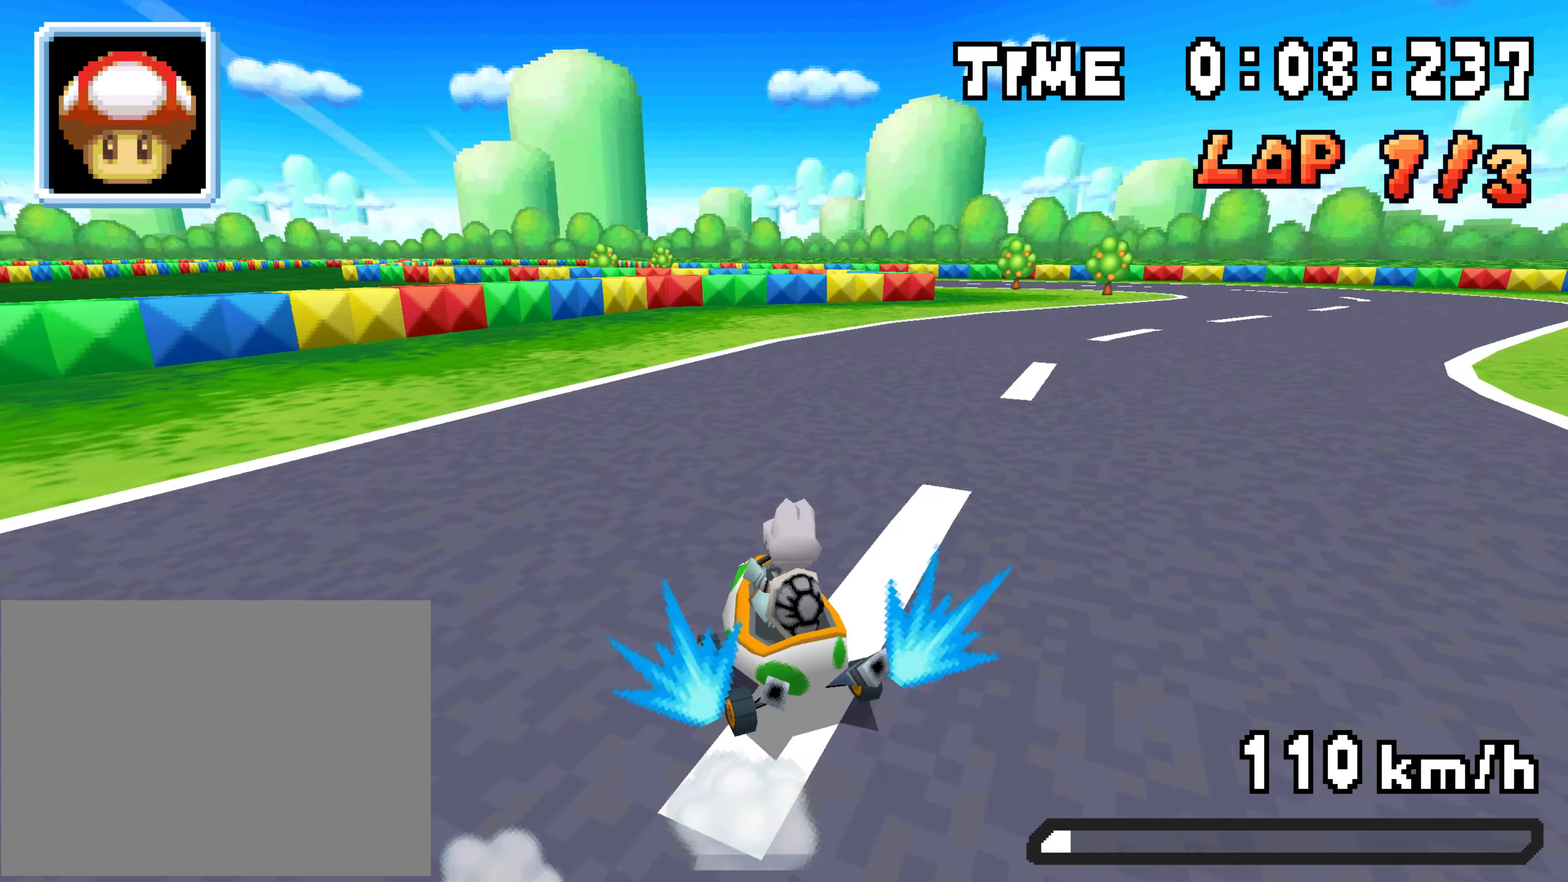
Gameplay with a controller (Nintendo layout); each line is a JSON object with the inputs held at the frame after it. "events" lists button and stick changes between this image and that frame as [ms after this image, input, new state], when the widget could be followed in between. Not read: L3 R3.
{"buttons": ["A", "R1", "DPAD_RIGHT"], "events": [[117, "DPAD_LEFT", "up"], [134, "DPAD_RIGHT", "down"], [150, "DPAD_UP", "up"], [267, "DPAD_UP", "down"], [284, "DPAD_RIGHT", "up"], [300, "DPAD_LEFT", "down"], [400, "DPAD_LEFT", "up"], [417, "DPAD_RIGHT", "down"], [434, "DPAD_UP", "up"]]}
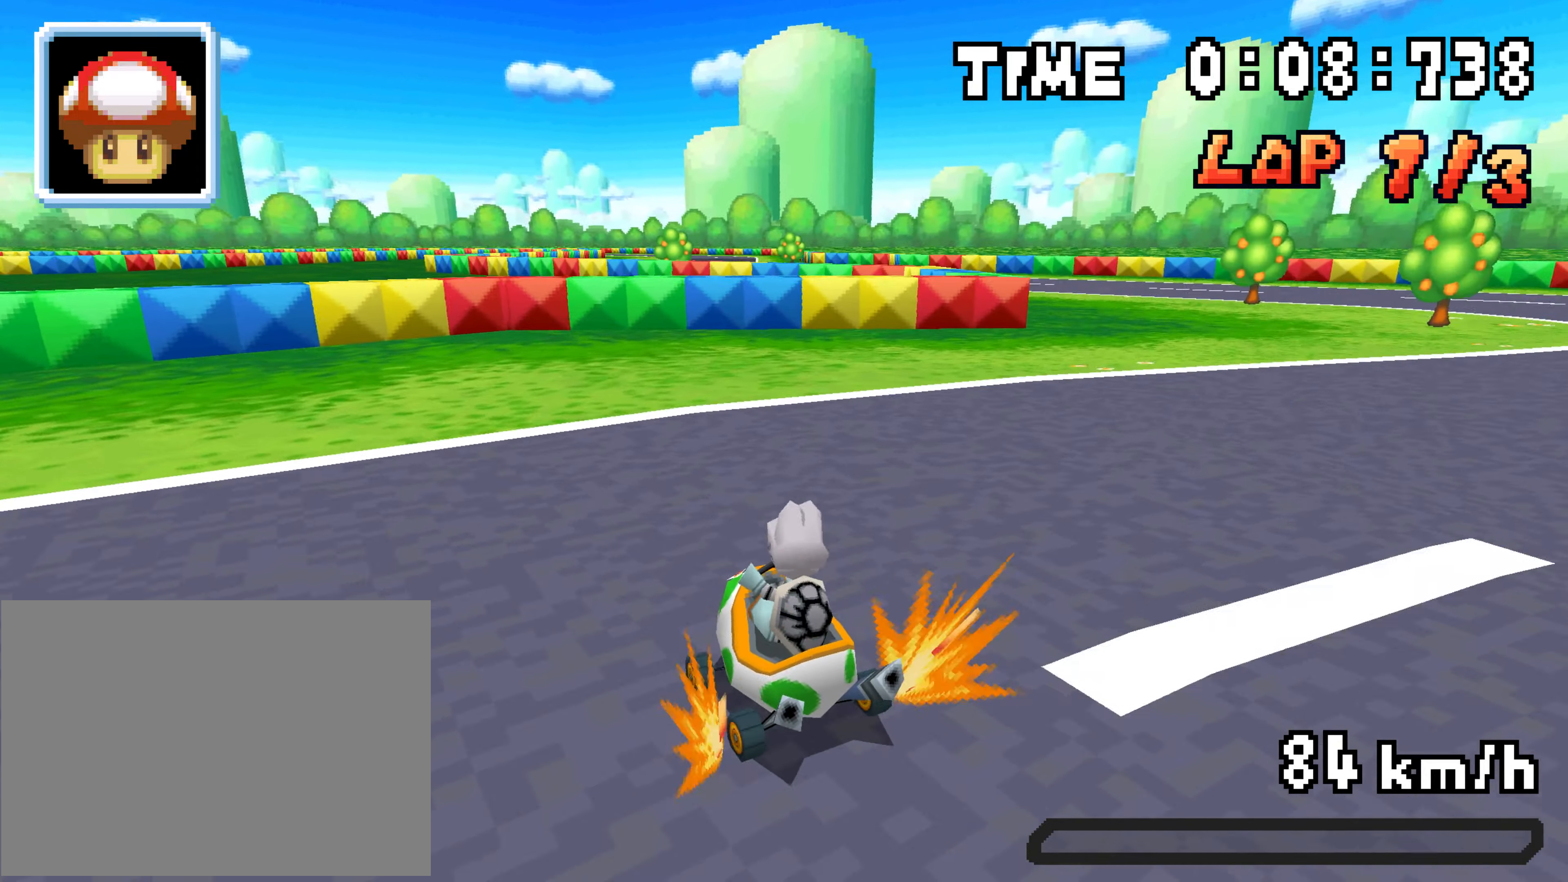
{"buttons": ["A"], "events": [[100, "DPAD_RIGHT", "up"], [100, "DPAD_UP", "down"], [150, "DPAD_UP", "up"], [200, "R1", "up"], [250, "R1", "down"], [484, "R1", "up"]]}
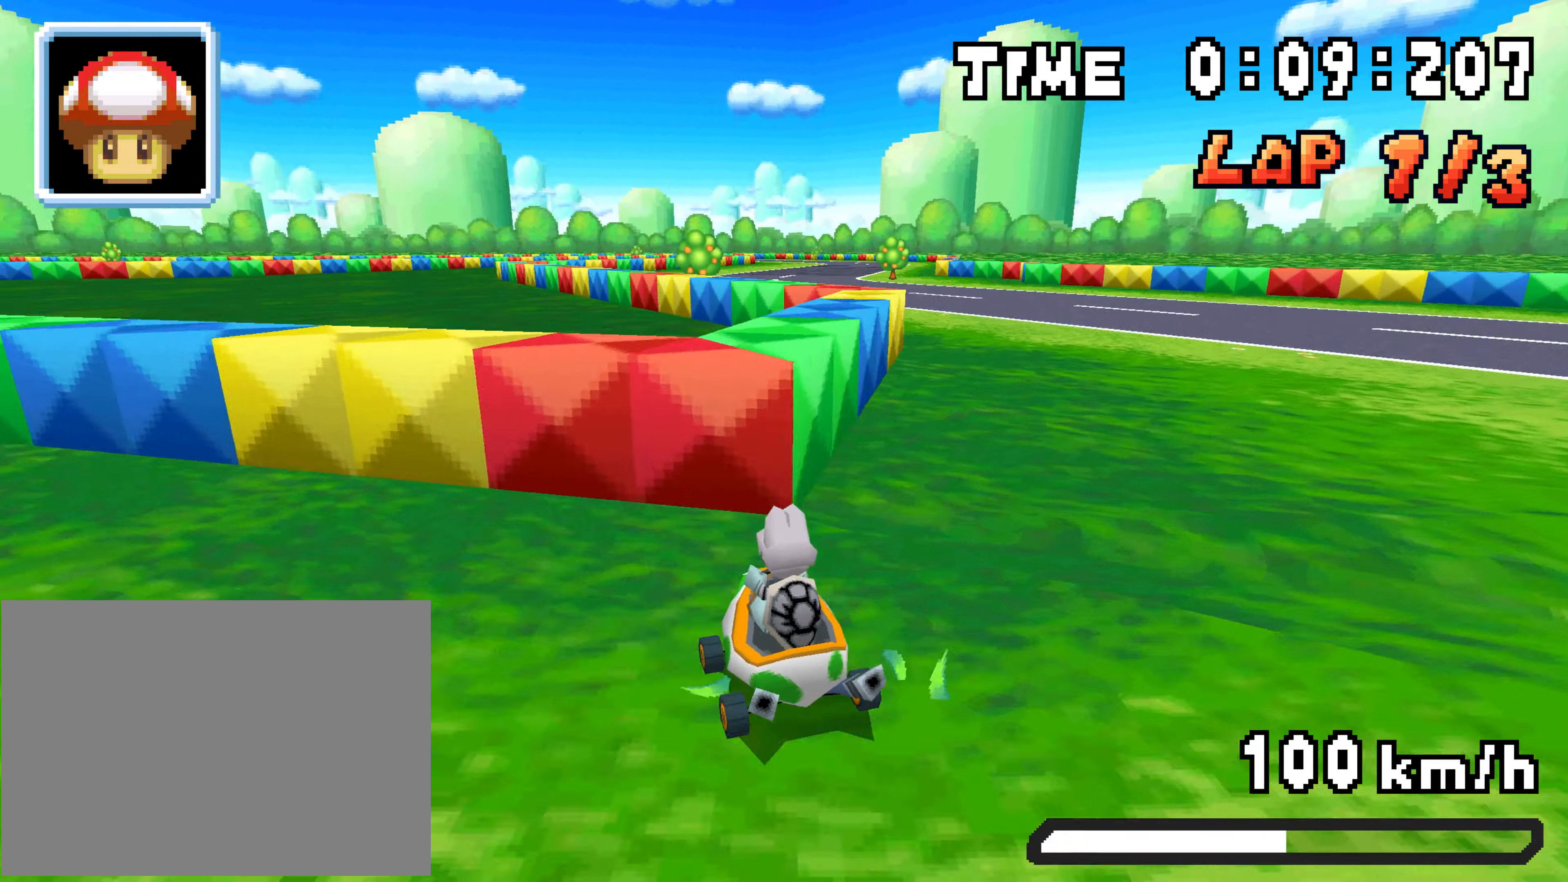
{"buttons": ["A", "R1", "DPAD_UP", "DPAD_LEFT"], "events": [[67, "R1", "down"], [233, "DPAD_RIGHT", "down"], [366, "DPAD_RIGHT", "up"], [366, "DPAD_UP", "down"], [383, "DPAD_LEFT", "down"]]}
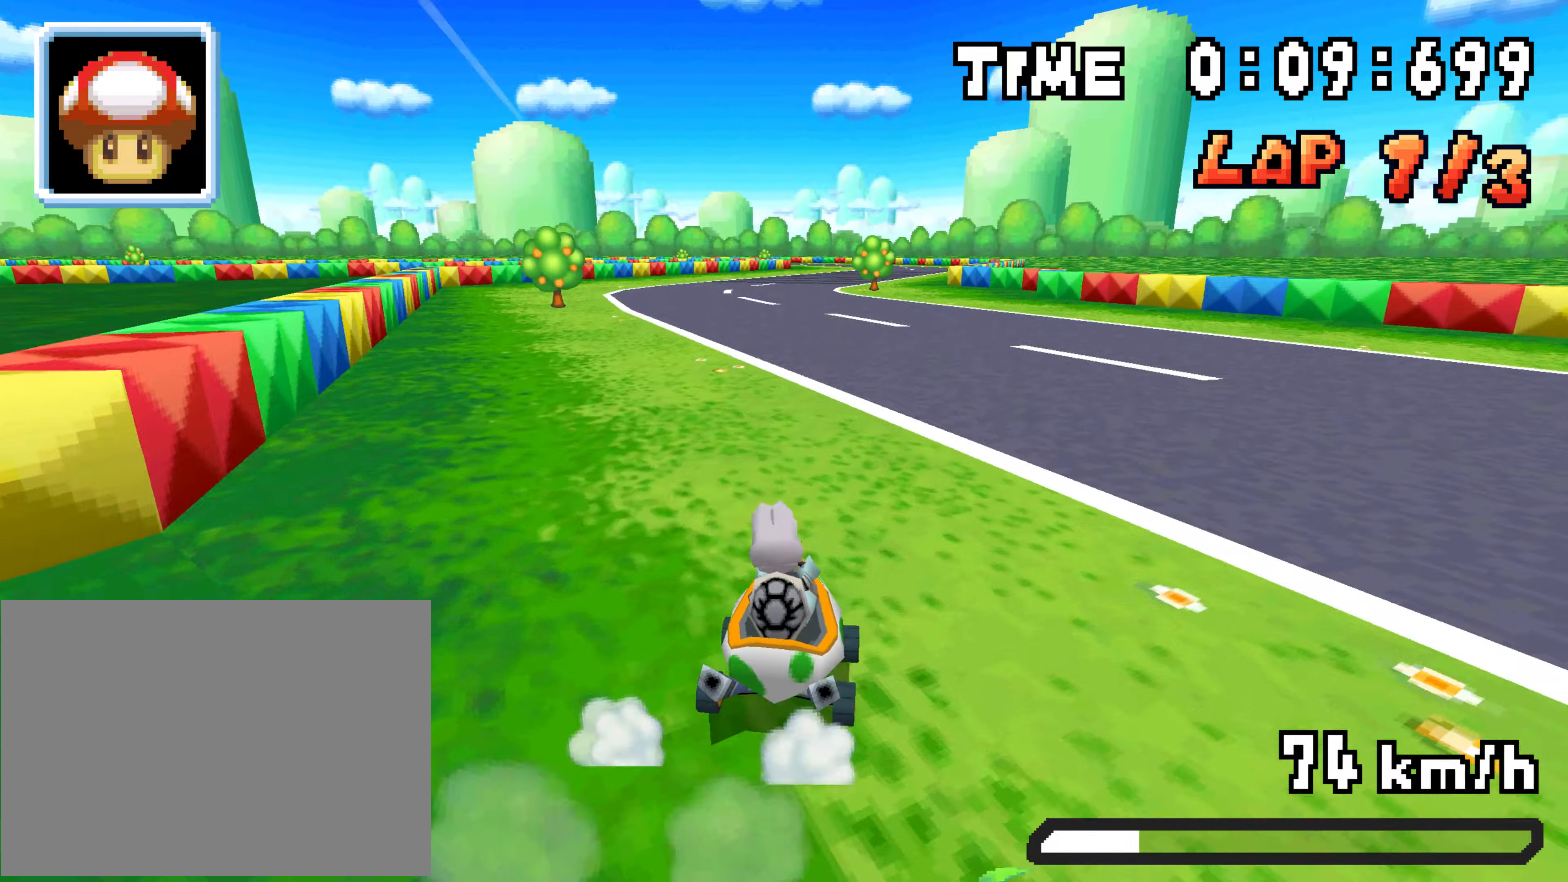
{"buttons": ["A", "R1", "DPAD_UP"]}
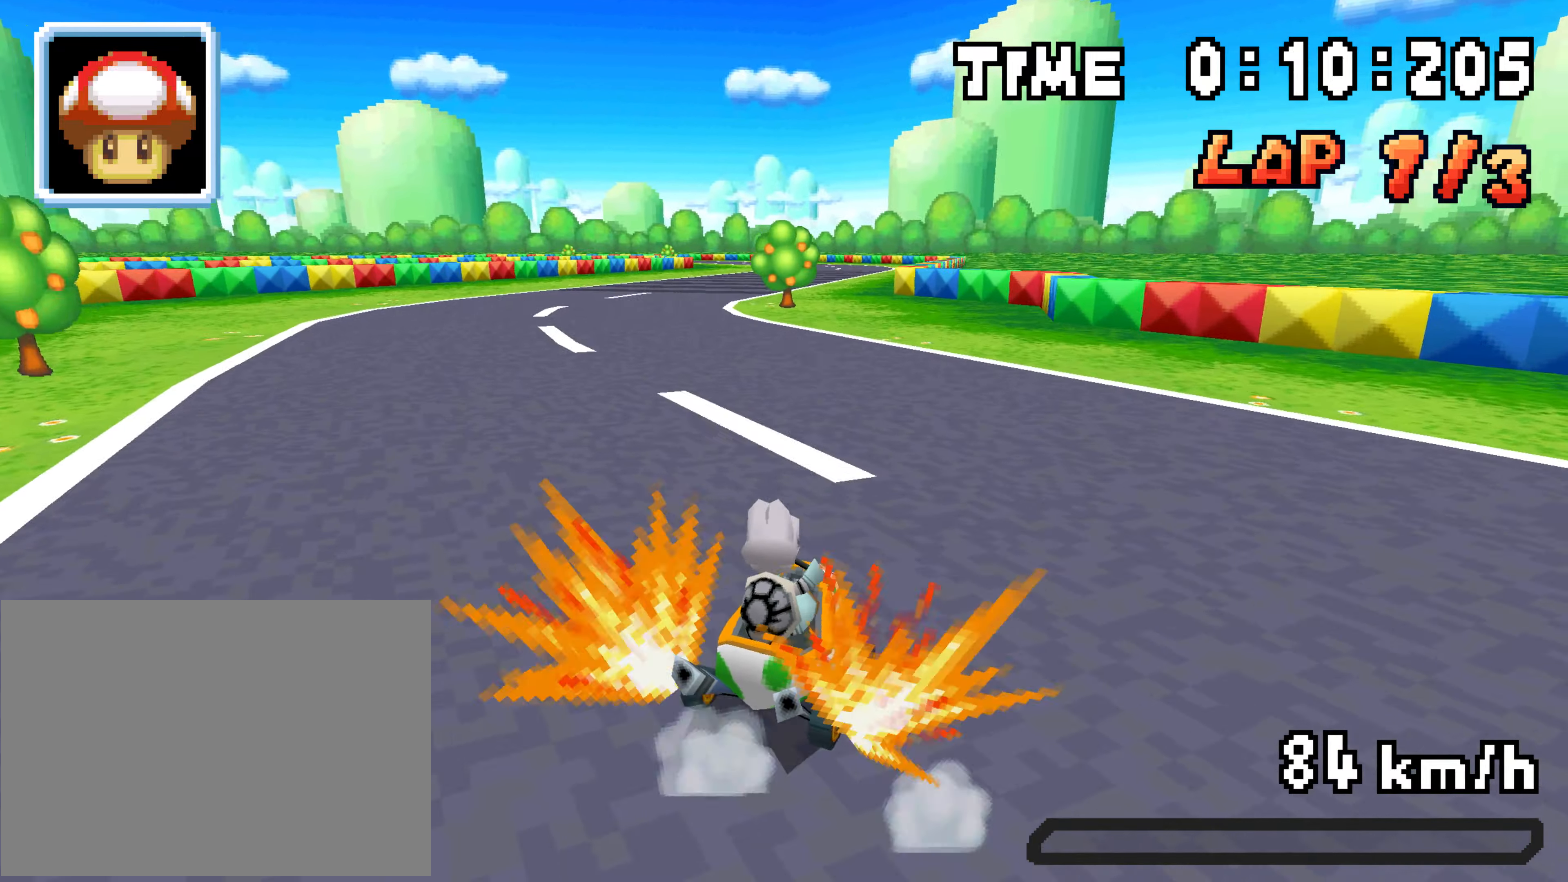
{"buttons": ["A", "R1", "DPAD_RIGHT"], "events": [[16, "DPAD_LEFT", "down"], [16, "R1", "up"], [116, "R1", "down"], [433, "DPAD_LEFT", "up"], [450, "DPAD_RIGHT", "down"], [483, "DPAD_UP", "up"]]}
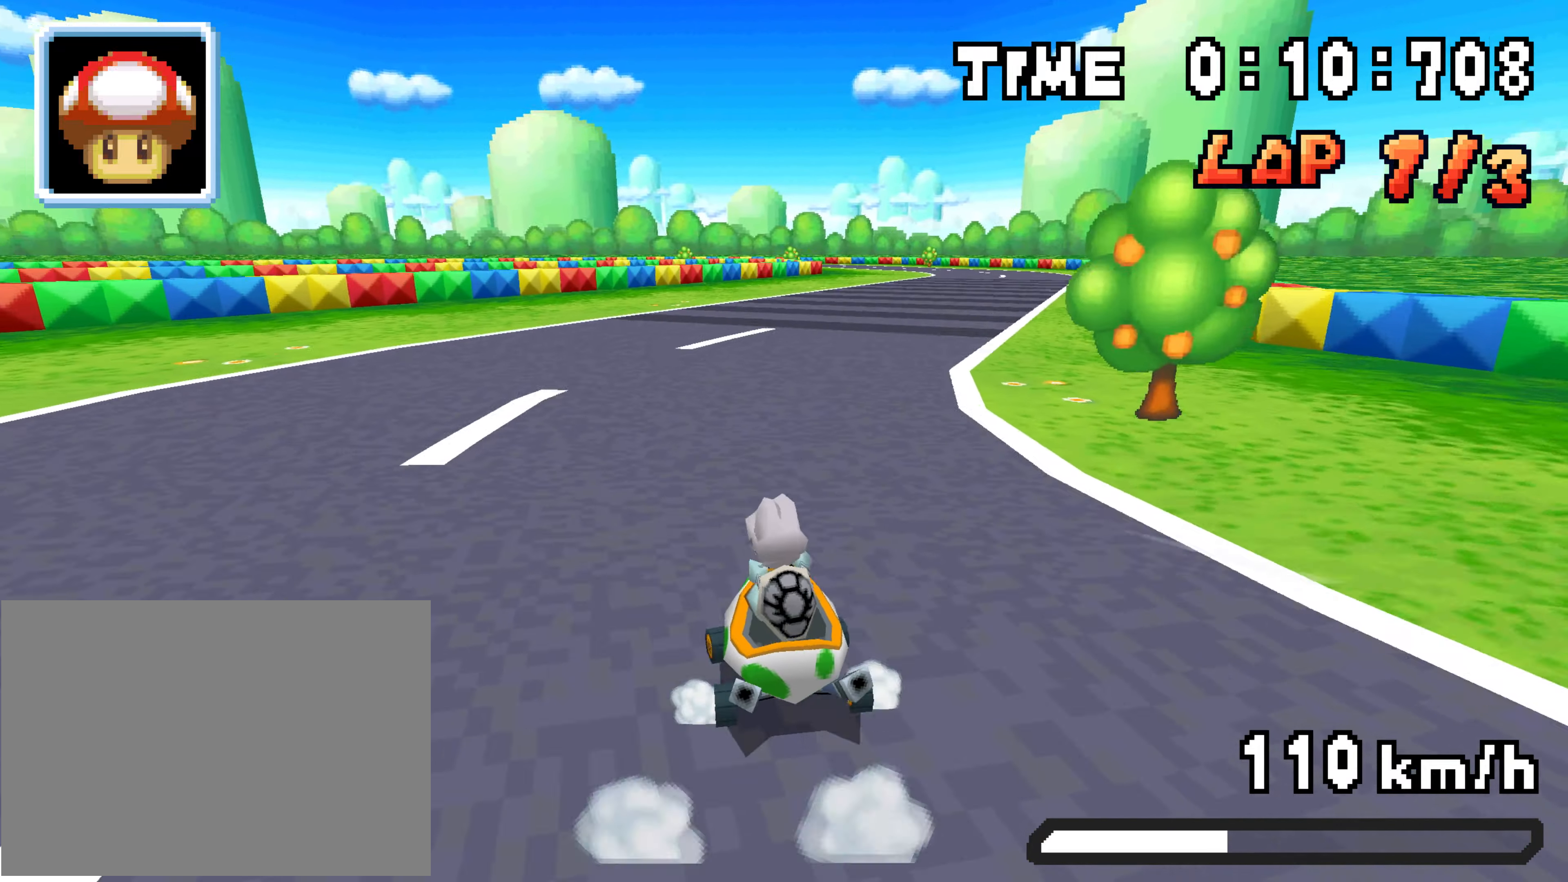
{"buttons": ["A", "R1", "DPAD_UP", "DPAD_LEFT"], "events": [[16, "DPAD_UP", "down"], [33, "DPAD_UP", "up"], [50, "DPAD_UP", "down"], [83, "DPAD_RIGHT", "up"], [116, "DPAD_LEFT", "down"], [283, "DPAD_LEFT", "up"], [300, "DPAD_RIGHT", "down"], [316, "DPAD_UP", "up"], [416, "DPAD_UP", "down"], [433, "DPAD_RIGHT", "up"], [483, "DPAD_LEFT", "down"]]}
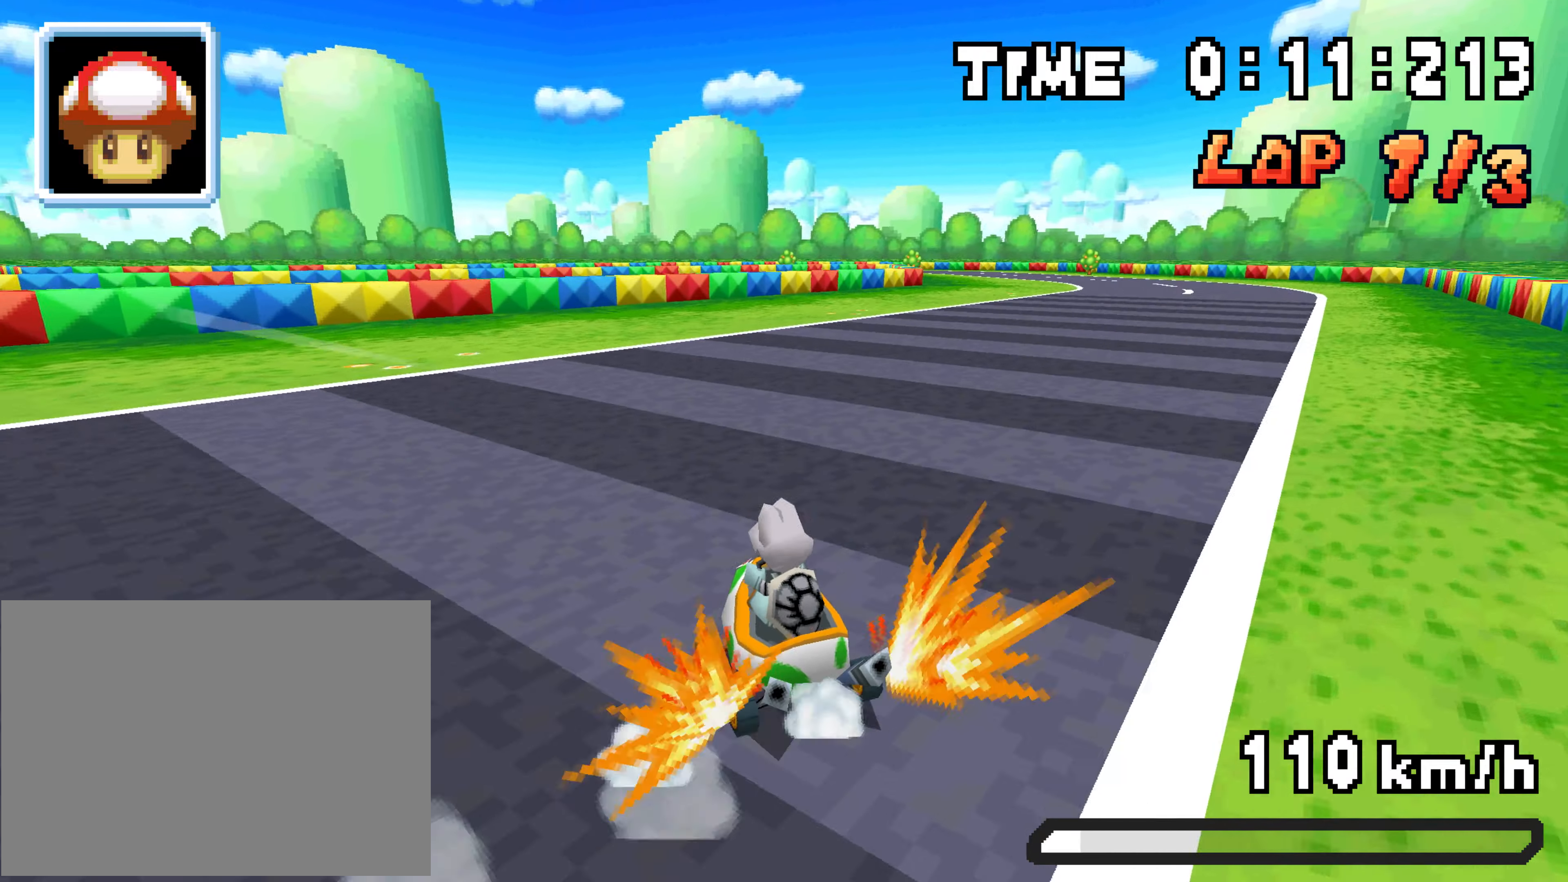
{"buttons": ["A", "R1"], "events": [[50, "R1", "up"], [66, "DPAD_LEFT", "up"], [100, "DPAD_RIGHT", "down"], [100, "DPAD_UP", "up"], [116, "R1", "down"], [316, "DPAD_RIGHT", "up"], [316, "R1", "up"], [383, "R1", "down"]]}
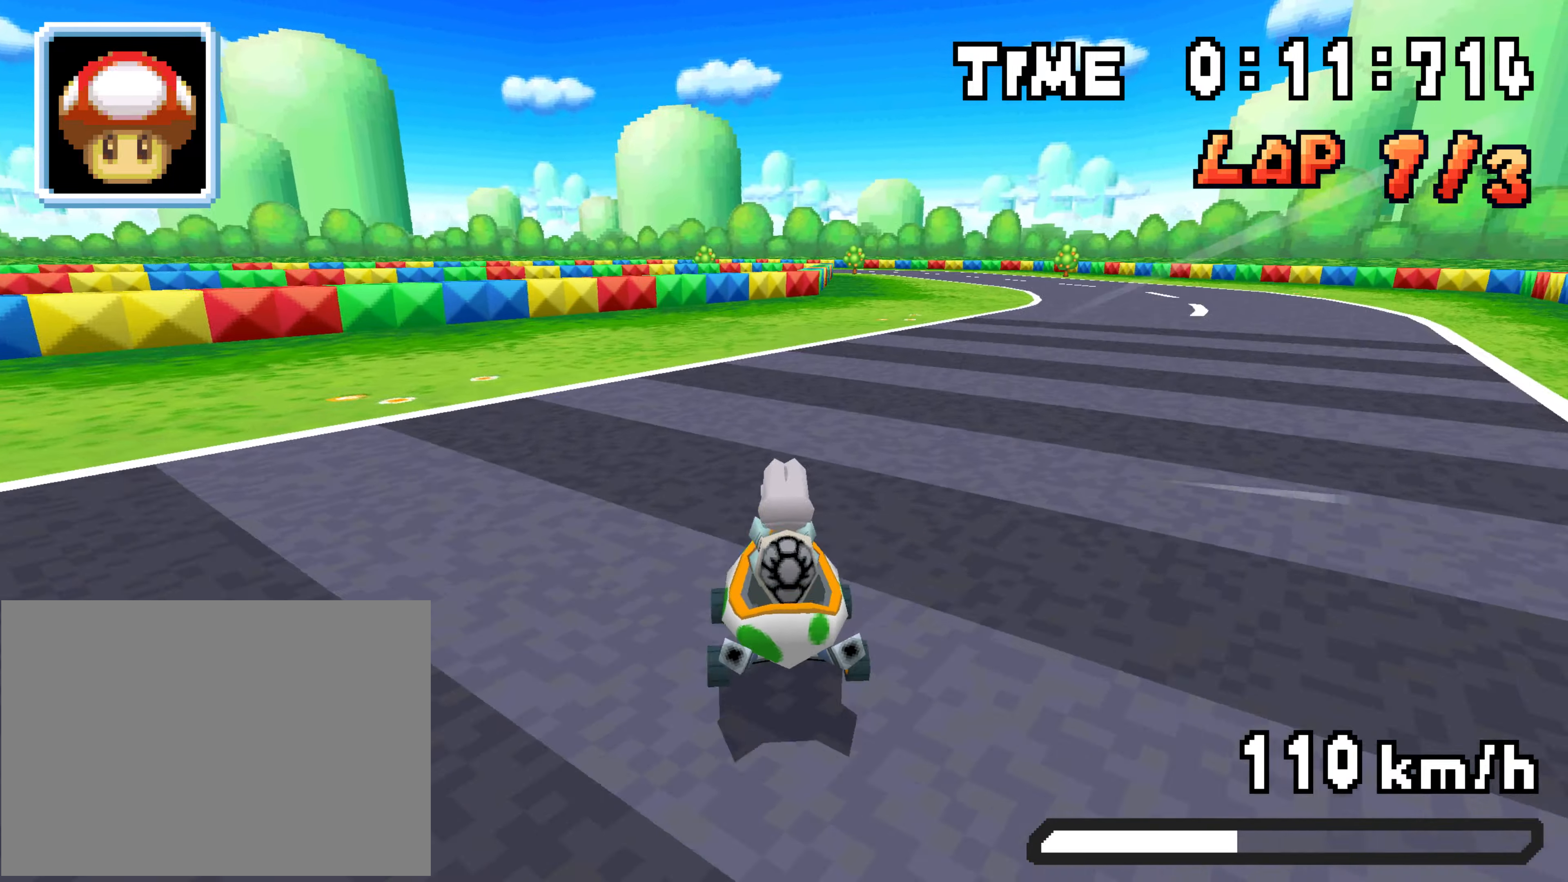
{"buttons": ["A", "R1", "DPAD_UP", "DPAD_RIGHT"], "events": [[50, "DPAD_LEFT", "down"], [83, "DPAD_UP", "down"], [133, "DPAD_LEFT", "up"], [133, "DPAD_RIGHT", "down"], [183, "DPAD_UP", "up"], [283, "DPAD_UP", "down"], [300, "DPAD_RIGHT", "up"], [333, "DPAD_LEFT", "down"], [500, "DPAD_LEFT", "up"], [500, "DPAD_RIGHT", "down"]]}
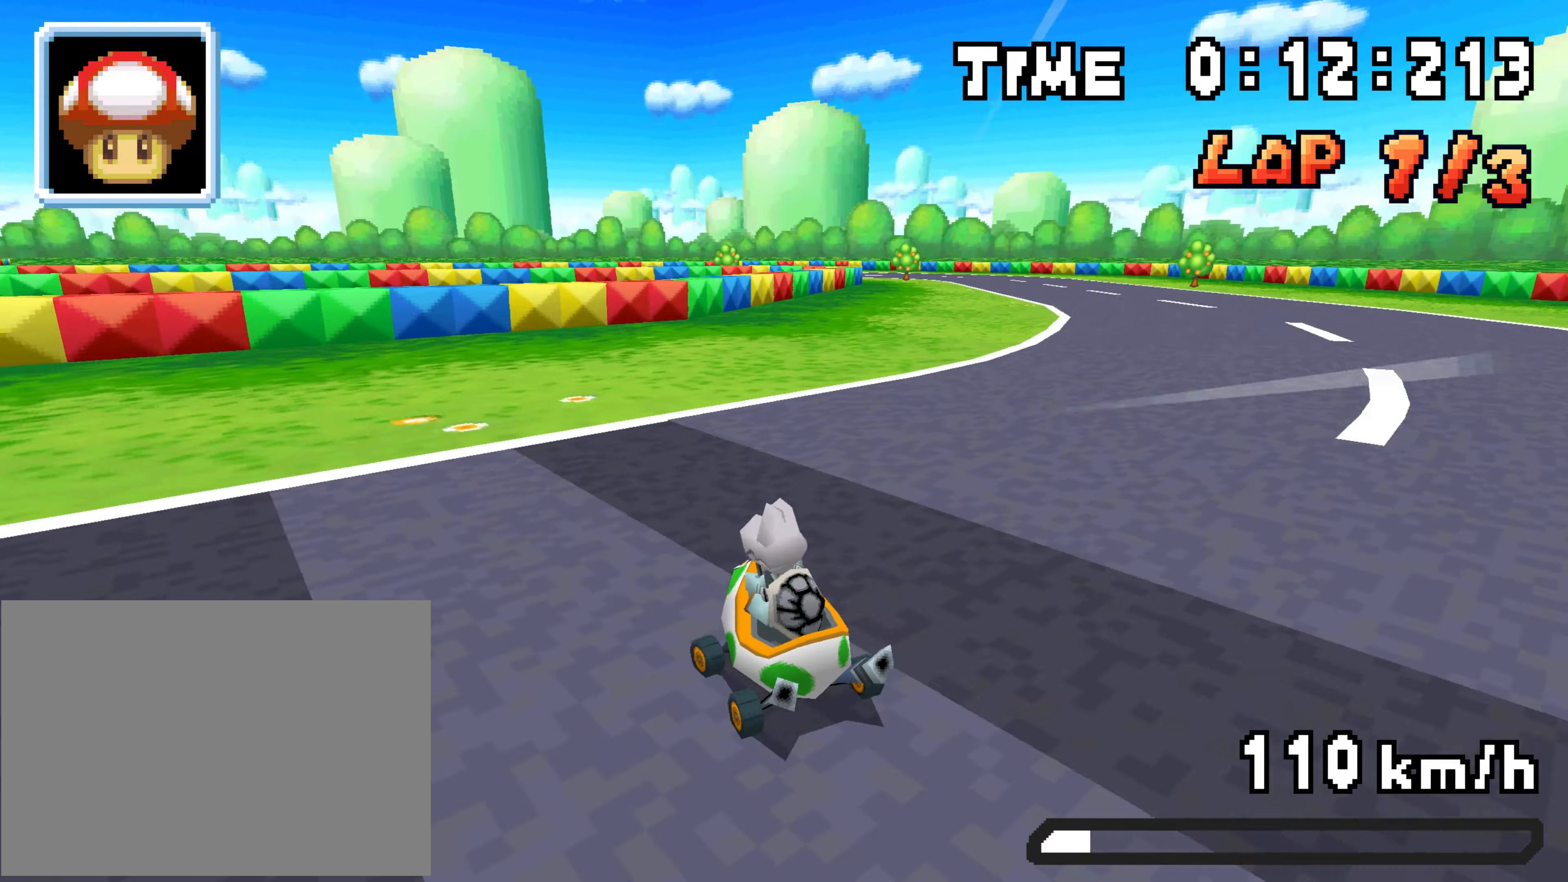
{"buttons": ["A", "R1"], "events": [[16, "DPAD_UP", "up"], [116, "DPAD_UP", "down"], [150, "DPAD_RIGHT", "up"], [183, "DPAD_LEFT", "down"], [266, "DPAD_LEFT", "up"], [283, "DPAD_RIGHT", "down"], [283, "DPAD_UP", "up"], [300, "R1", "up"], [400, "DPAD_RIGHT", "up"], [400, "R1", "down"]]}
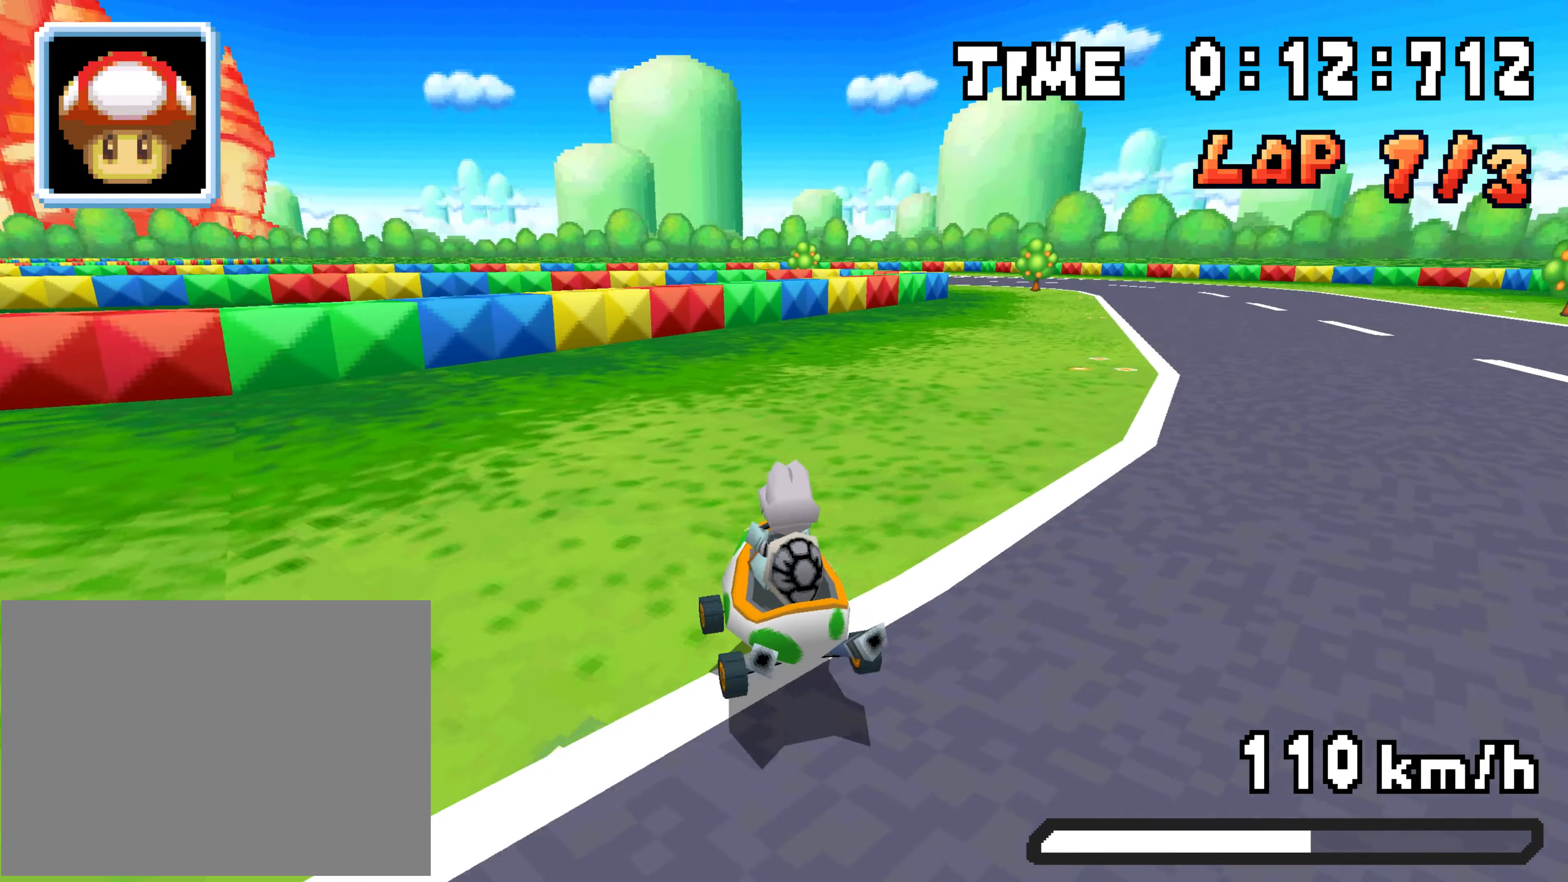
{"buttons": ["A", "R1", "DPAD_UP", "DPAD_LEFT"], "events": [[33, "DPAD_LEFT", "down"], [66, "DPAD_UP", "down"], [100, "L1", "down"], [166, "DPAD_LEFT", "up"], [183, "DPAD_RIGHT", "down"], [216, "DPAD_UP", "up"], [250, "L1", "up"], [316, "DPAD_UP", "down"], [333, "DPAD_RIGHT", "up"], [366, "DPAD_LEFT", "down"]]}
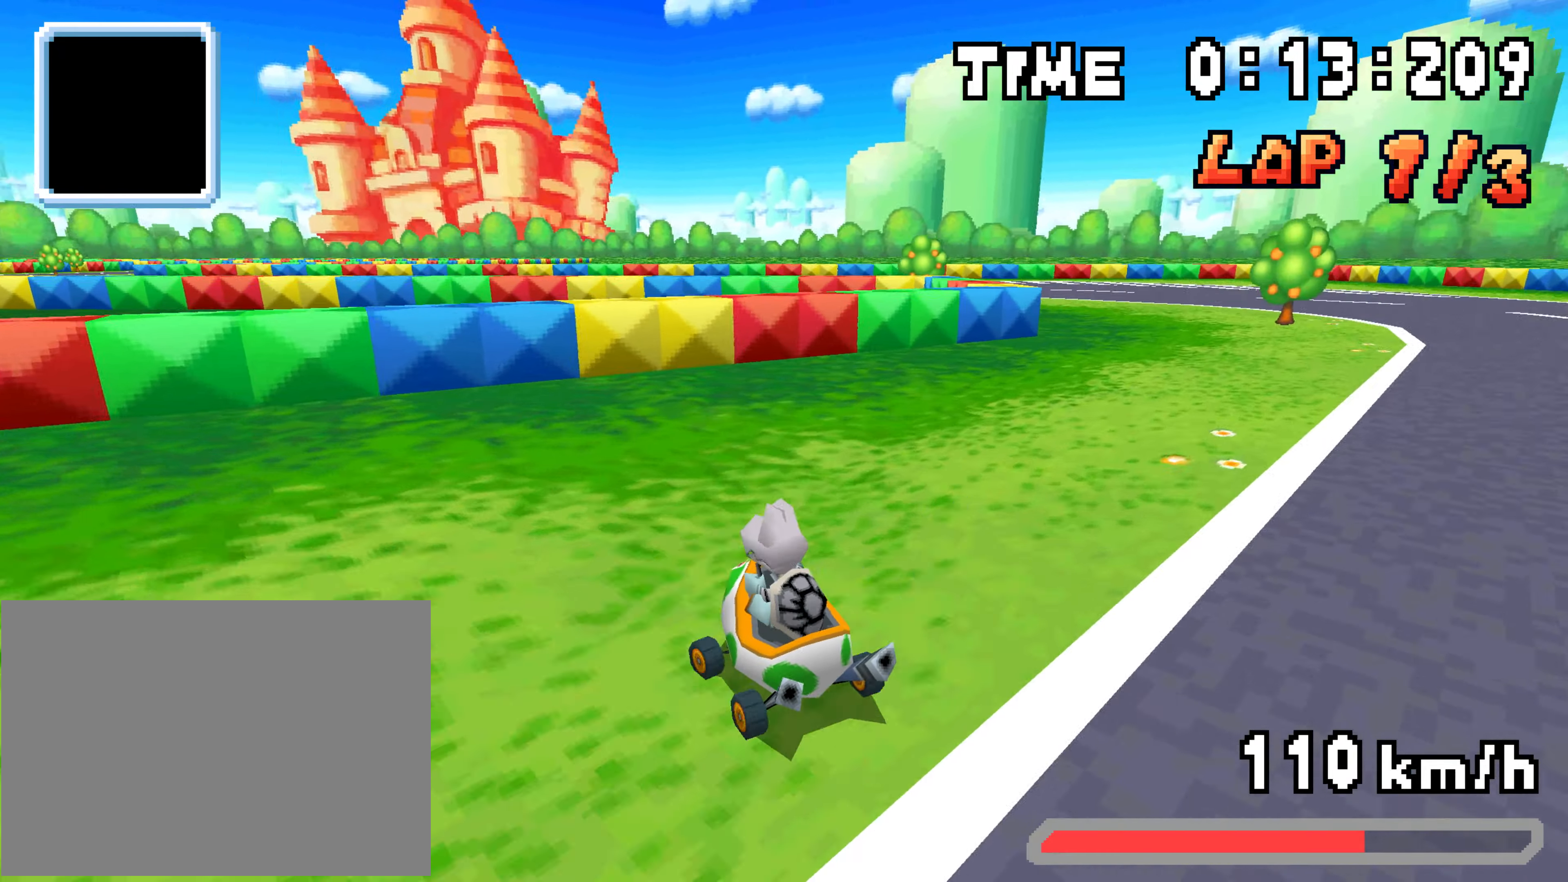
{"buttons": ["A", "R1", "DPAD_UP", "DPAD_LEFT"], "events": [[33, "DPAD_LEFT", "up"], [50, "DPAD_RIGHT", "down"], [66, "DPAD_UP", "up"], [300, "DPAD_UP", "down"], [316, "DPAD_RIGHT", "up"], [333, "DPAD_LEFT", "down"]]}
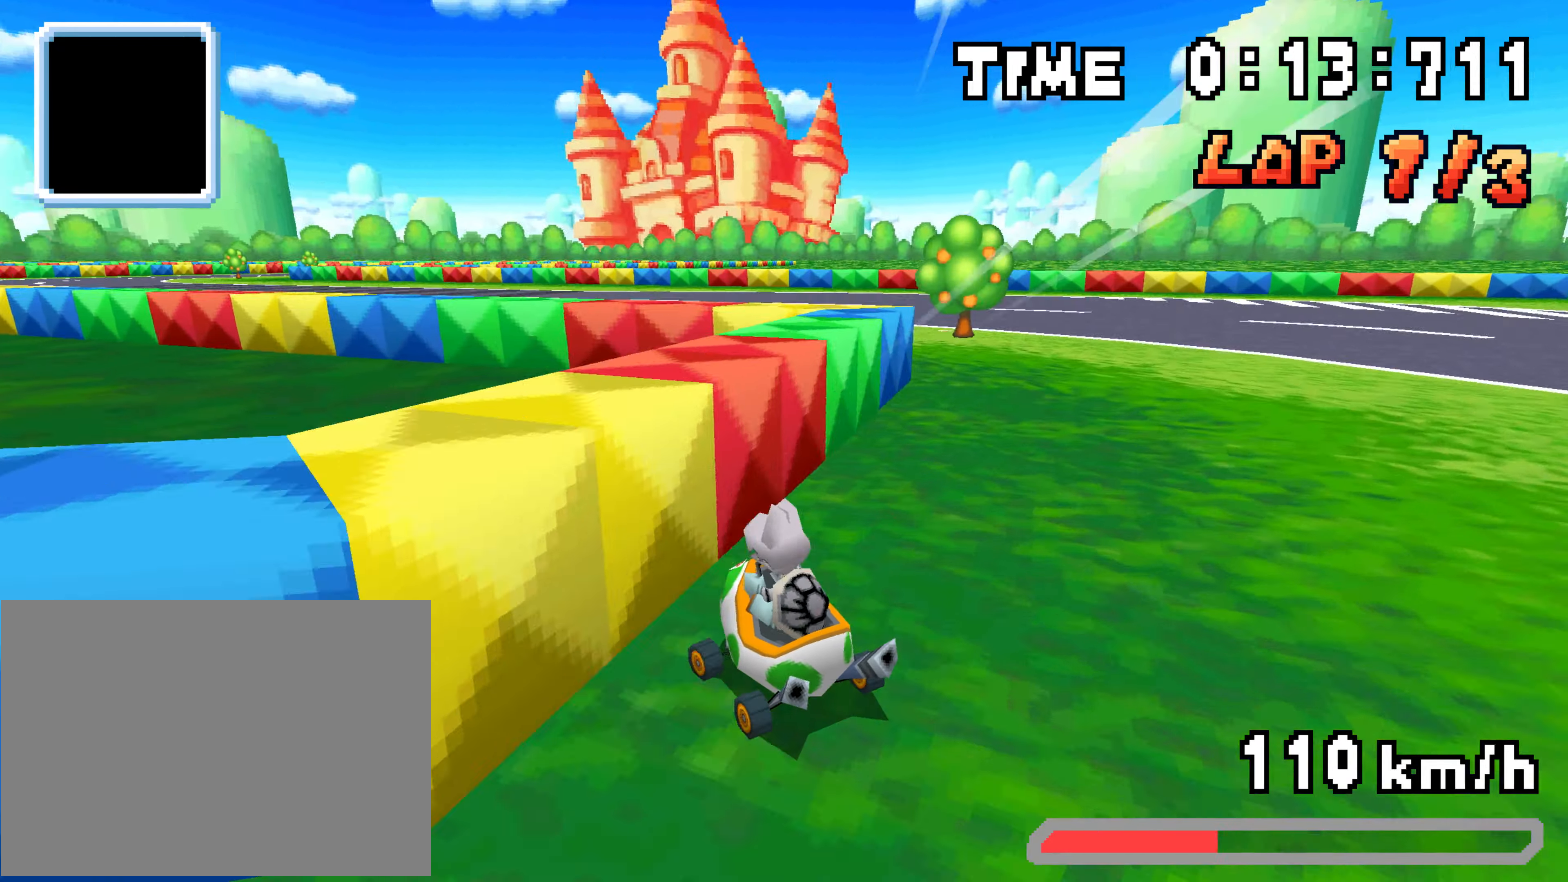
{"buttons": ["A", "R1", "DPAD_RIGHT"], "events": [[100, "R1", "up"], [450, "DPAD_LEFT", "up"], [450, "R1", "down"], [466, "DPAD_RIGHT", "down"], [466, "DPAD_UP", "up"]]}
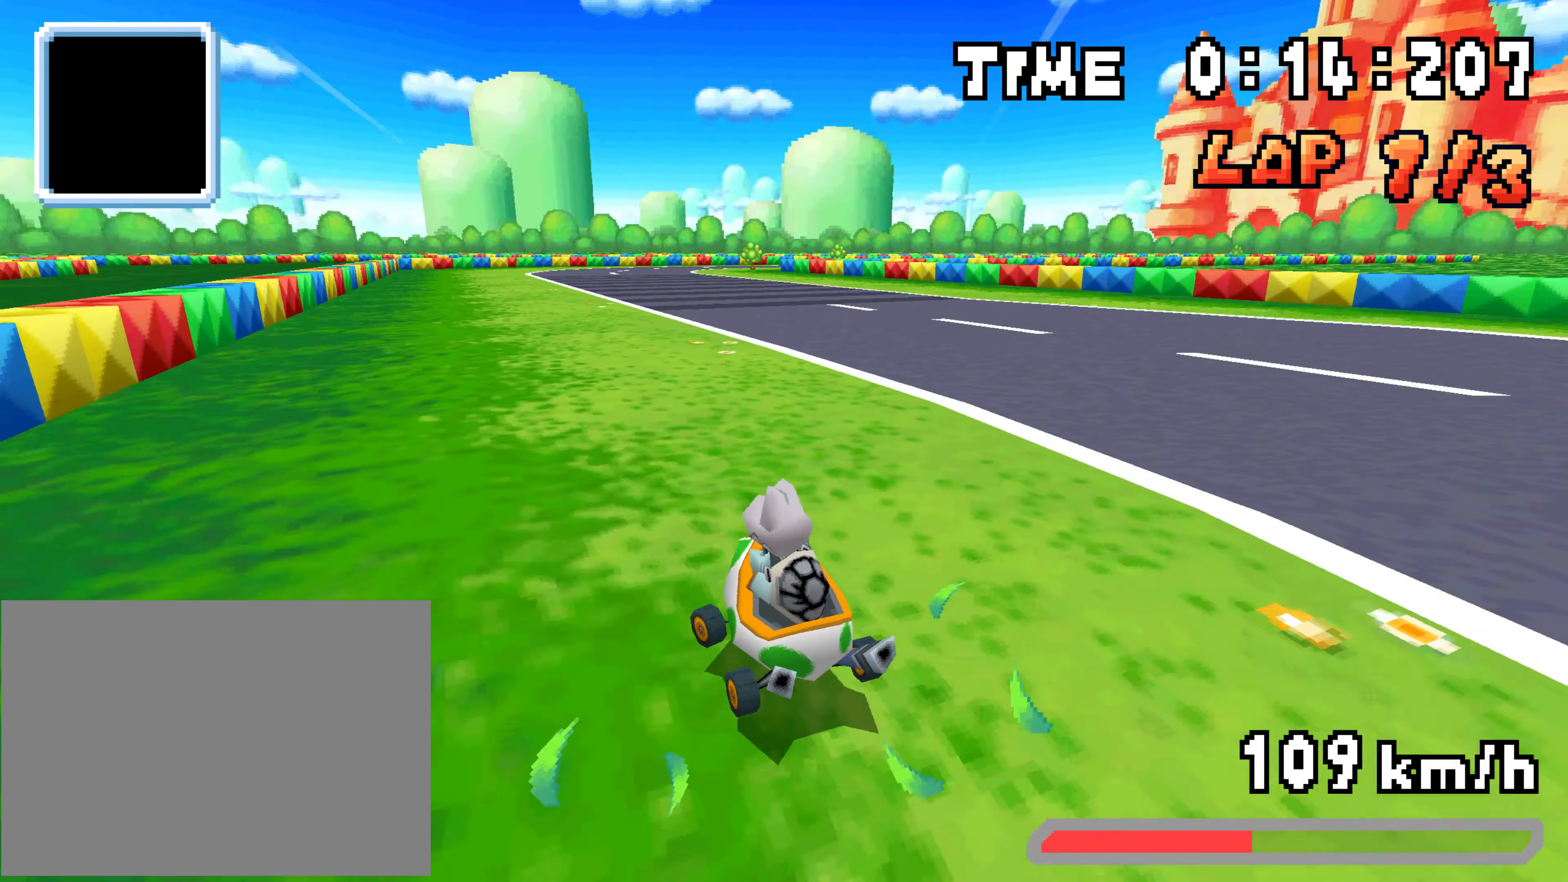
{"buttons": ["A", "R1", "DPAD_RIGHT"], "events": [[166, "DPAD_RIGHT", "up"], [216, "DPAD_LEFT", "down"], [283, "DPAD_UP", "down"], [417, "DPAD_LEFT", "up"], [417, "DPAD_RIGHT", "down"], [450, "DPAD_UP", "up"]]}
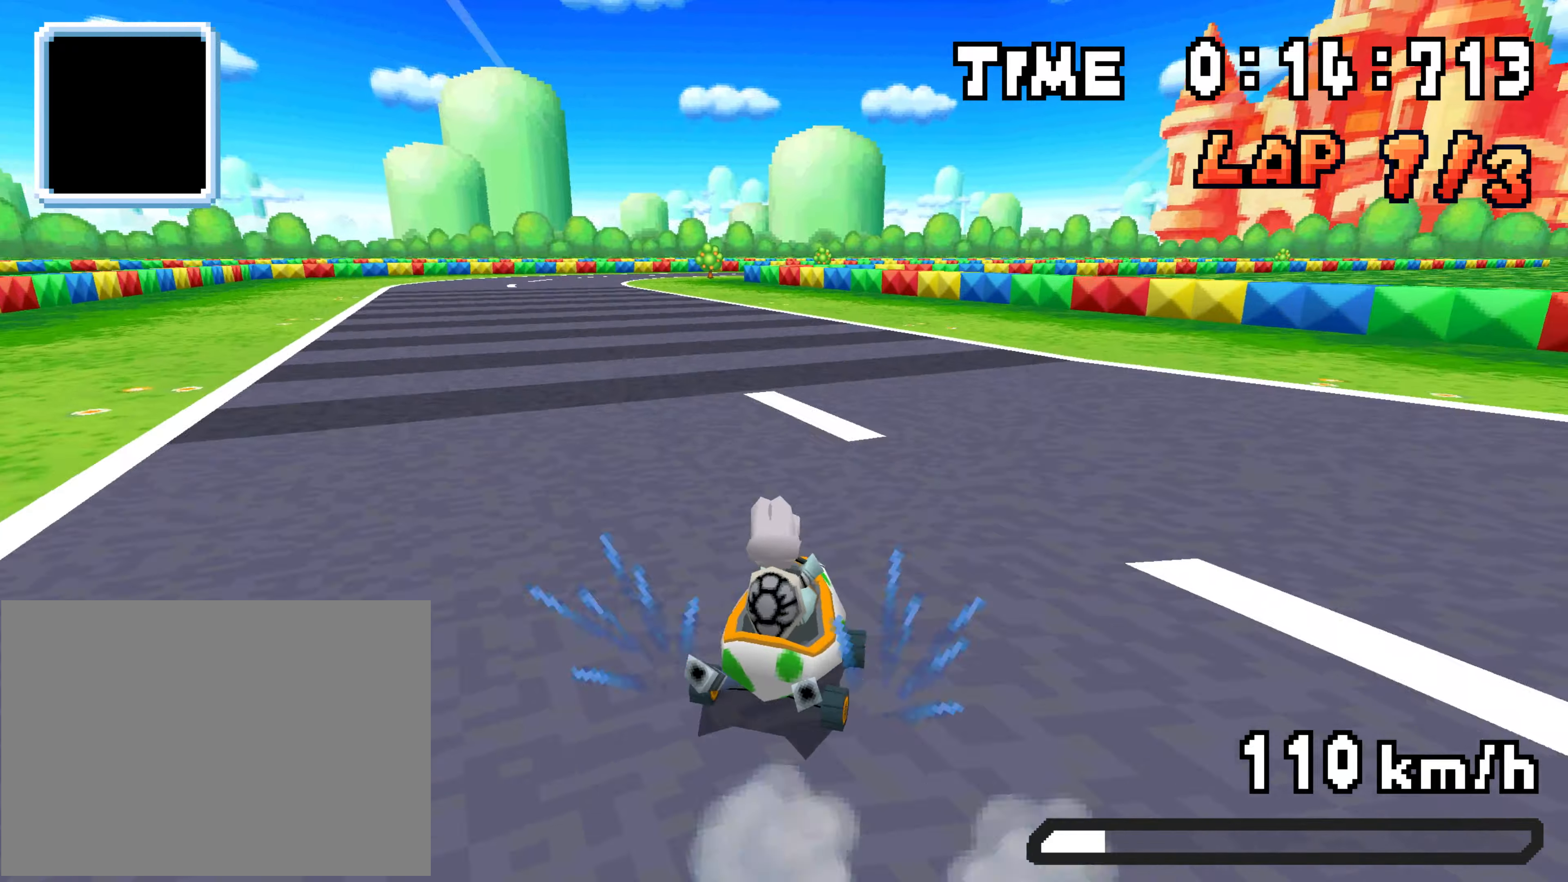
{"buttons": ["A", "R1", "DPAD_UP", "DPAD_LEFT"], "events": [[50, "DPAD_UP", "down"], [67, "DPAD_RIGHT", "up"], [100, "DPAD_LEFT", "down"], [267, "DPAD_LEFT", "up"], [283, "DPAD_RIGHT", "down"], [300, "DPAD_UP", "up"], [367, "R1", "up"], [383, "DPAD_UP", "down"], [400, "DPAD_RIGHT", "up"], [417, "DPAD_LEFT", "down"], [433, "R1", "down"]]}
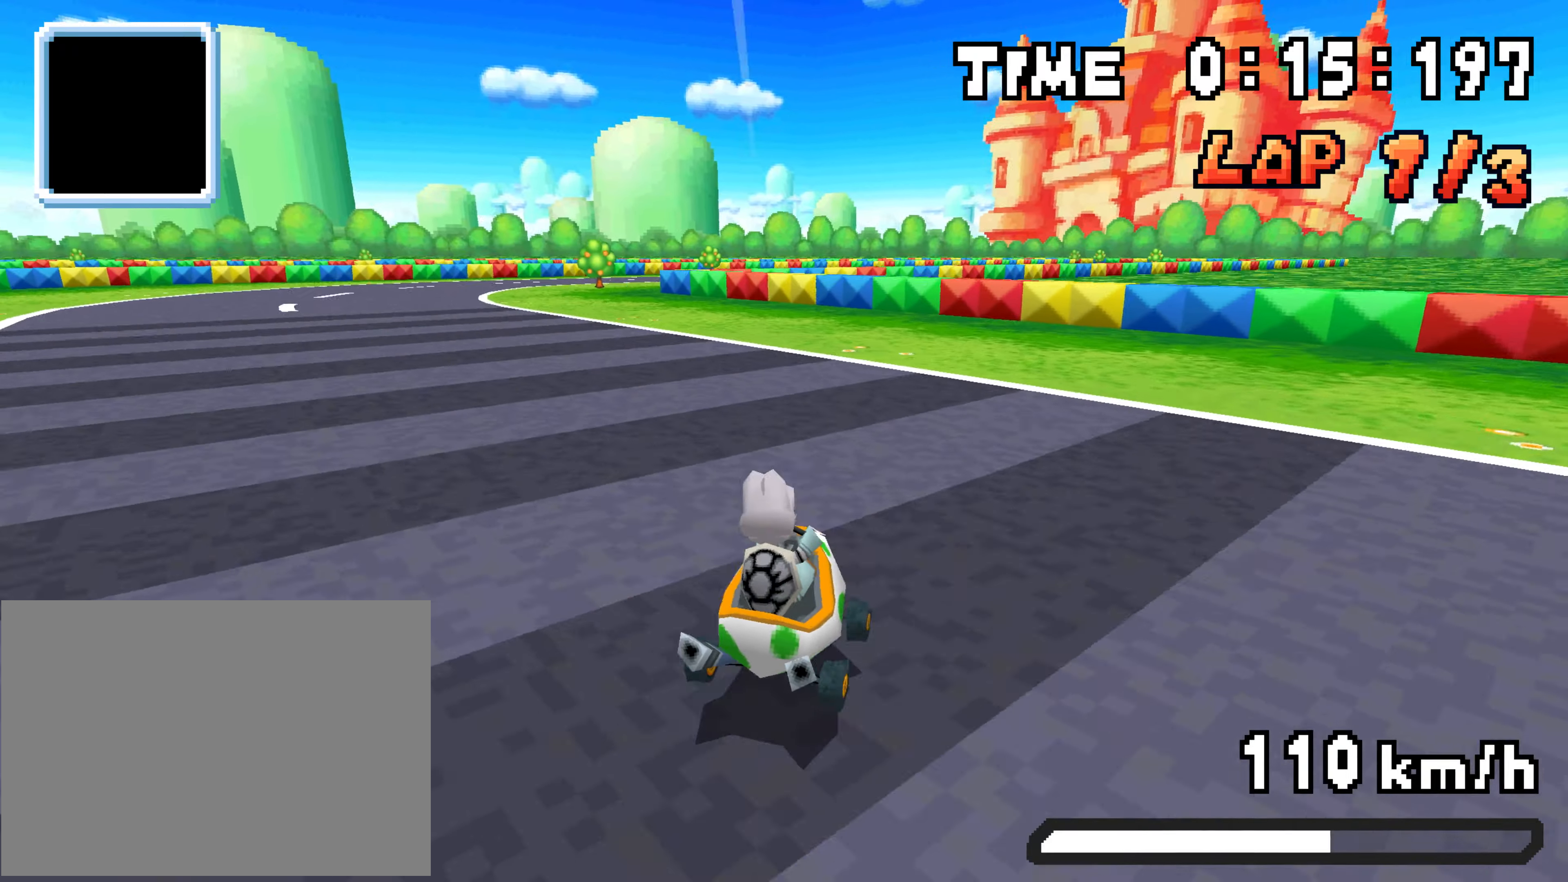
{"buttons": ["A", "R1", "DPAD_UP", "DPAD_LEFT"], "events": [[117, "R1", "up"], [150, "DPAD_LEFT", "up"], [150, "DPAD_UP", "up"], [217, "R1", "down"], [267, "DPAD_RIGHT", "down"], [417, "DPAD_RIGHT", "up"], [450, "DPAD_UP", "down"], [467, "DPAD_LEFT", "down"]]}
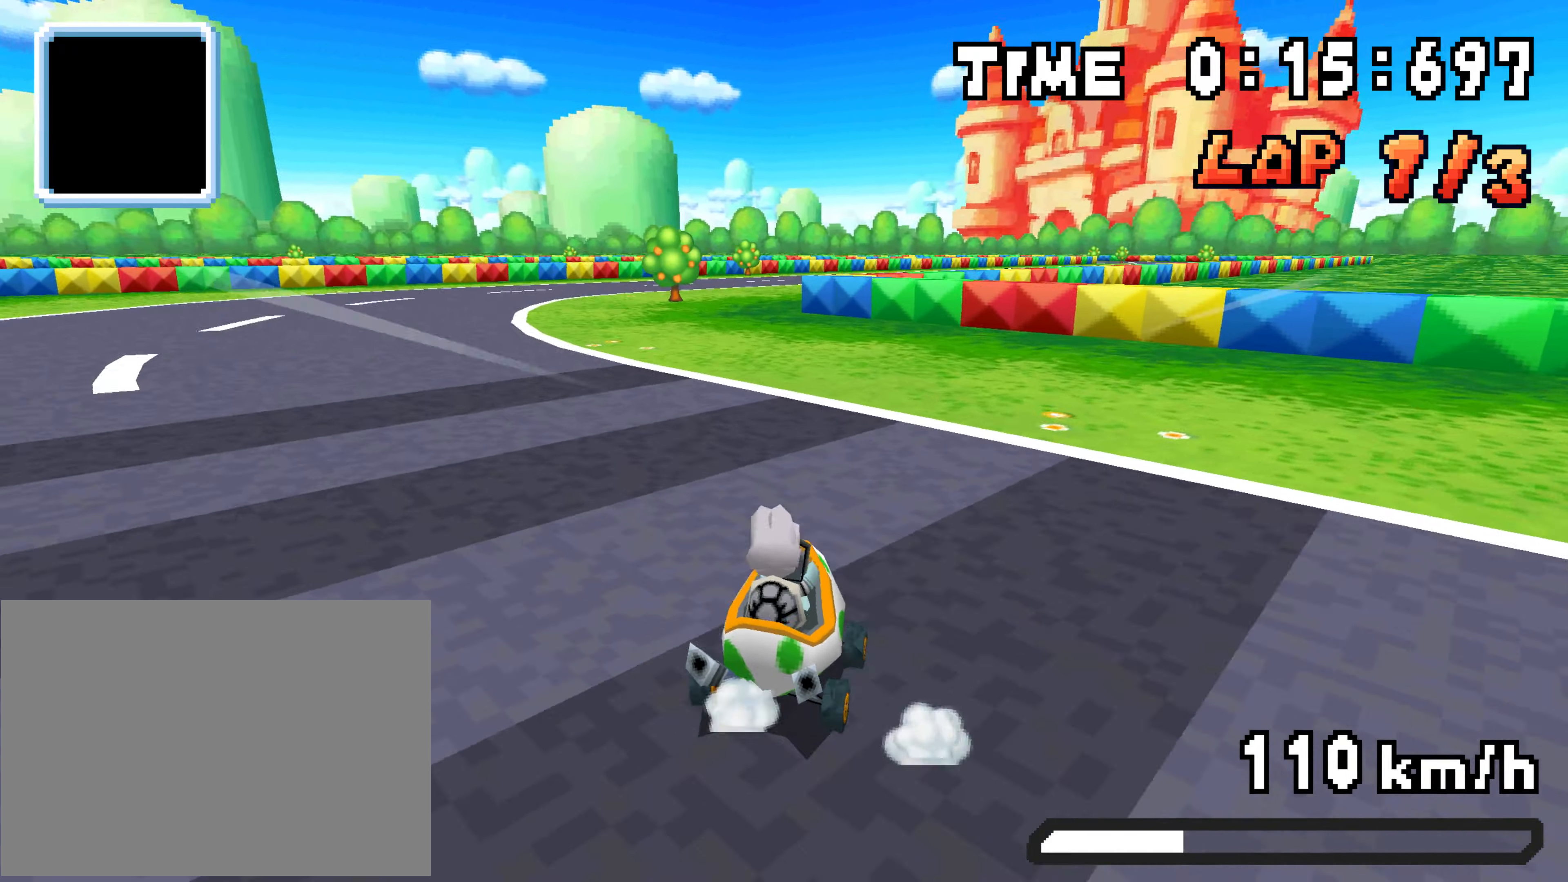
{"buttons": ["A", "R1", "DPAD_UP", "DPAD_LEFT"], "events": [[217, "DPAD_LEFT", "up"], [217, "DPAD_RIGHT", "down"], [250, "DPAD_UP", "up"], [333, "DPAD_UP", "down"], [367, "DPAD_RIGHT", "up"], [400, "DPAD_LEFT", "down"]]}
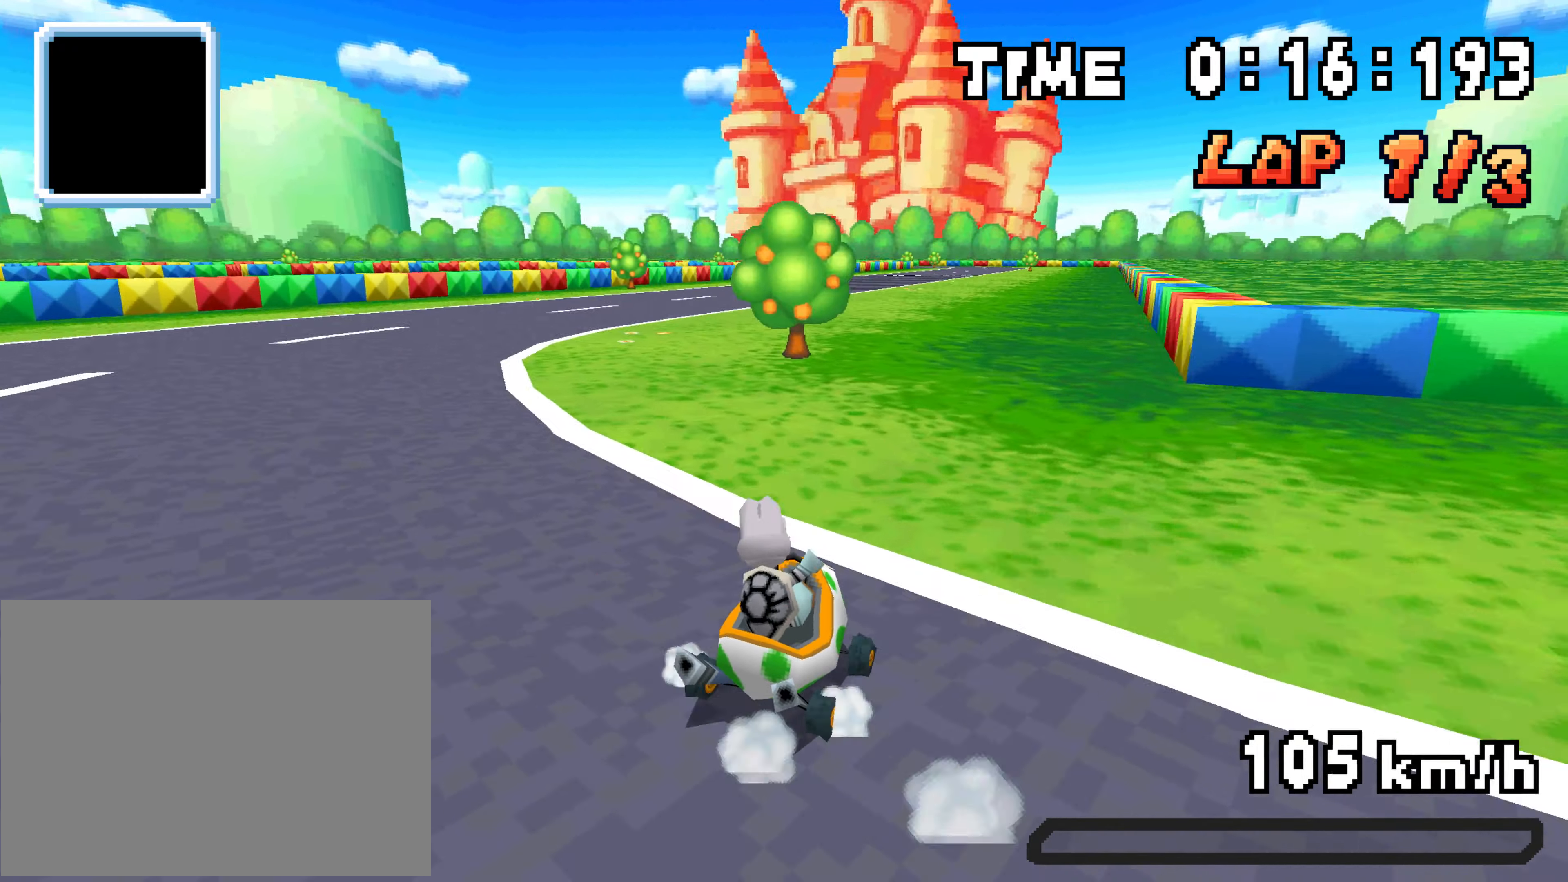
{"buttons": ["A", "R1", "DPAD_UP", "DPAD_RIGHT"], "events": [[83, "DPAD_LEFT", "up"], [83, "DPAD_RIGHT", "down"], [117, "DPAD_UP", "up"], [167, "R1", "up"], [200, "DPAD_RIGHT", "up"], [250, "R1", "down"], [333, "DPAD_LEFT", "down"], [350, "DPAD_UP", "down"], [467, "DPAD_LEFT", "up"], [483, "DPAD_RIGHT", "down"]]}
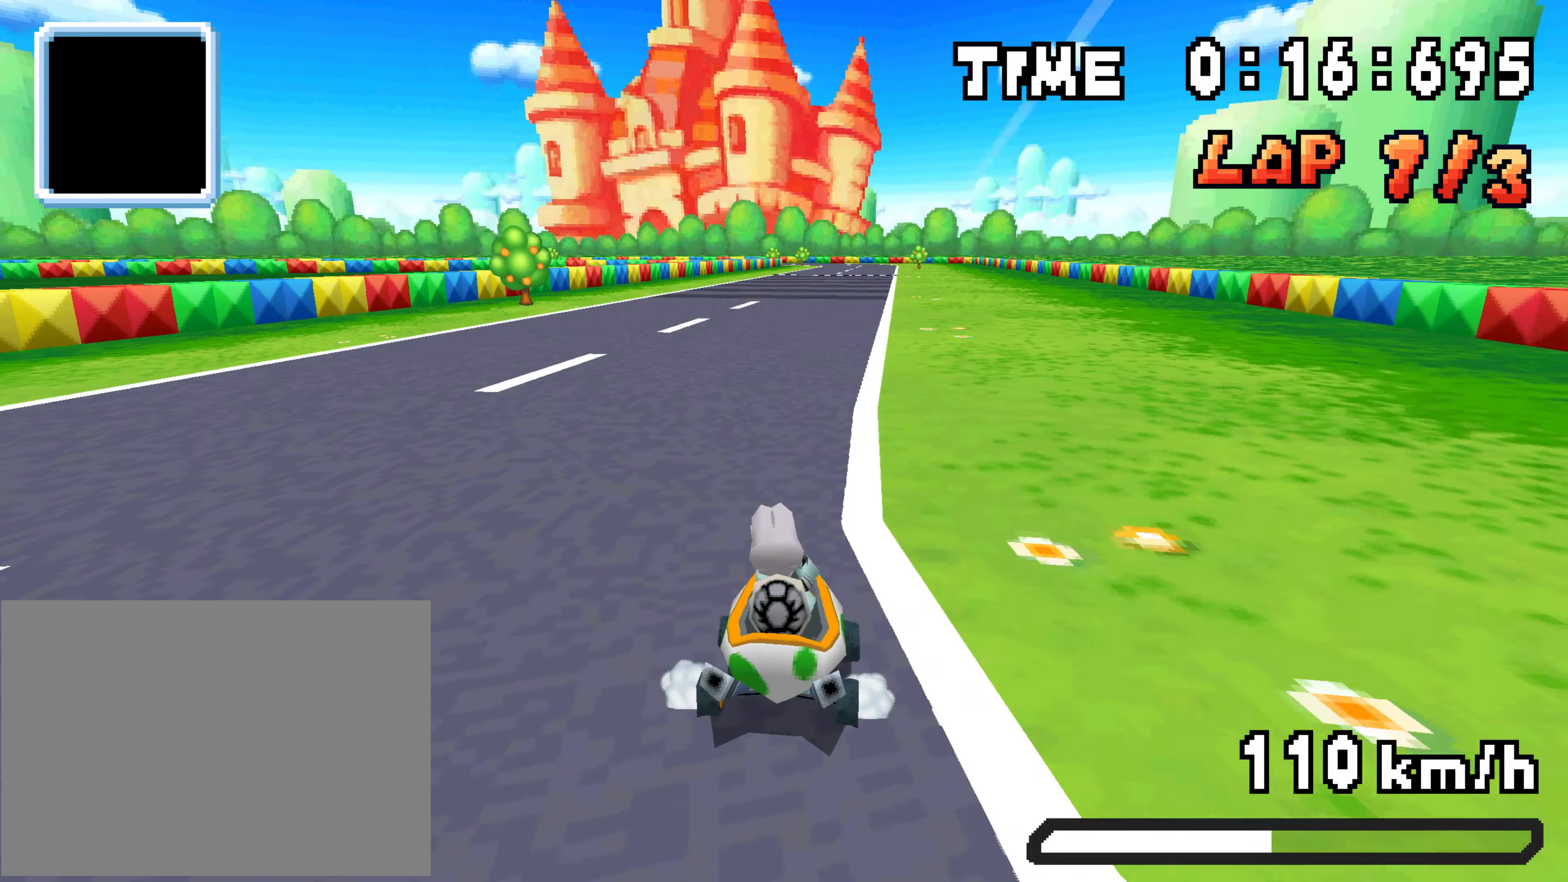
{"buttons": ["A", "R1", "DPAD_UP", "DPAD_RIGHT"], "events": [[33, "DPAD_UP", "up"], [133, "DPAD_UP", "down"], [167, "DPAD_RIGHT", "up"], [183, "DPAD_LEFT", "down"], [367, "DPAD_LEFT", "up"], [367, "DPAD_RIGHT", "down"], [383, "DPAD_UP", "up"], [500, "DPAD_UP", "down"]]}
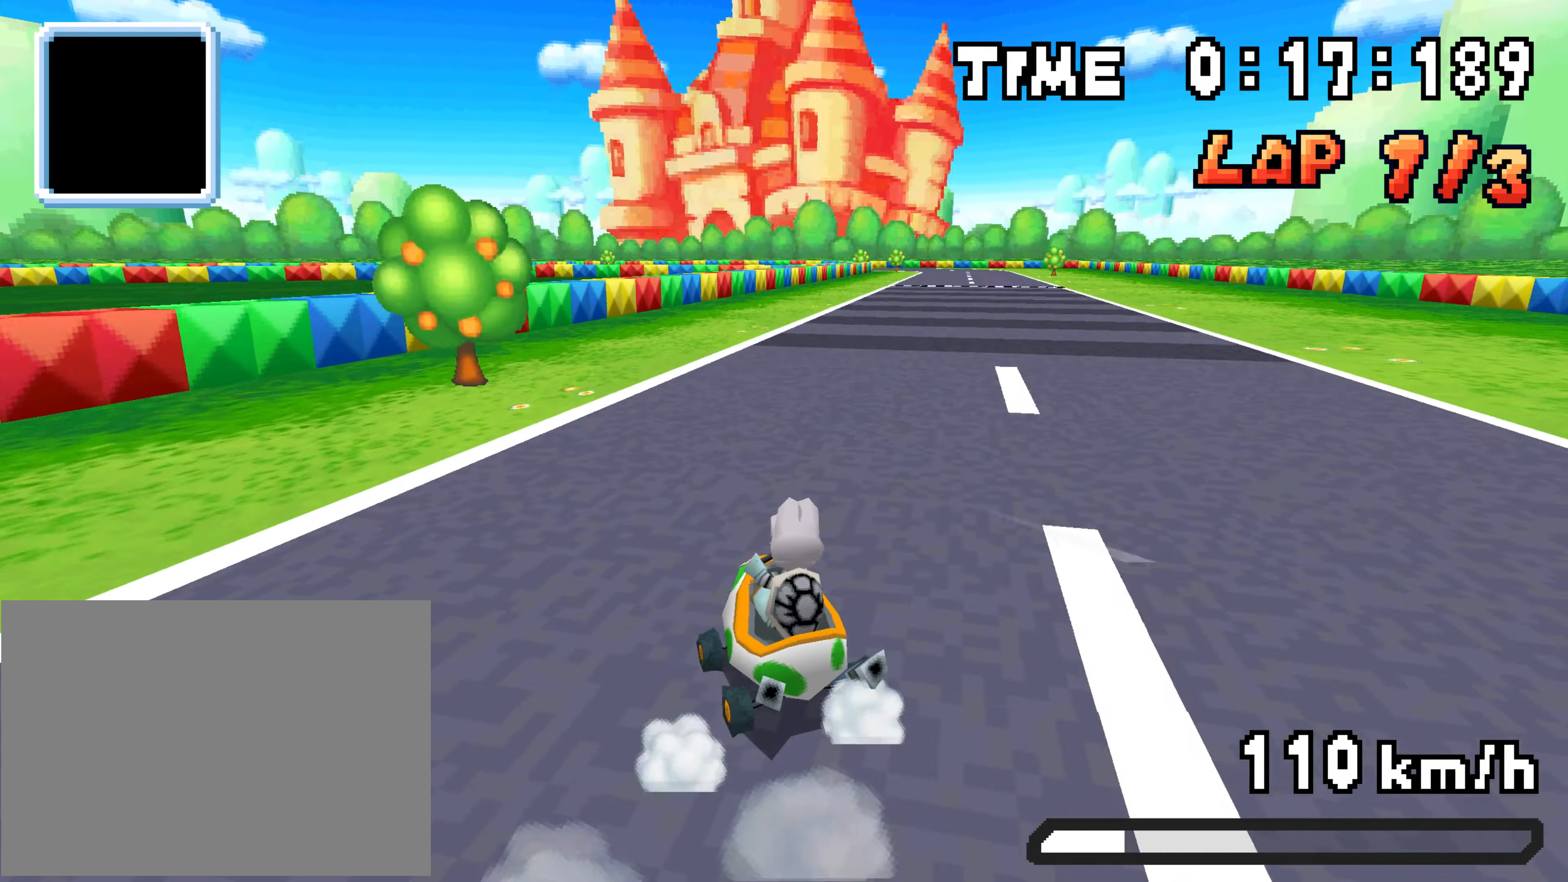
{"buttons": ["A", "R1"], "events": [[17, "DPAD_RIGHT", "up"], [50, "DPAD_LEFT", "down"], [150, "DPAD_LEFT", "up"], [167, "DPAD_RIGHT", "down"], [167, "R1", "up"], [183, "DPAD_UP", "up"], [217, "R1", "down"], [383, "DPAD_RIGHT", "up"], [417, "R1", "up"], [500, "R1", "down"]]}
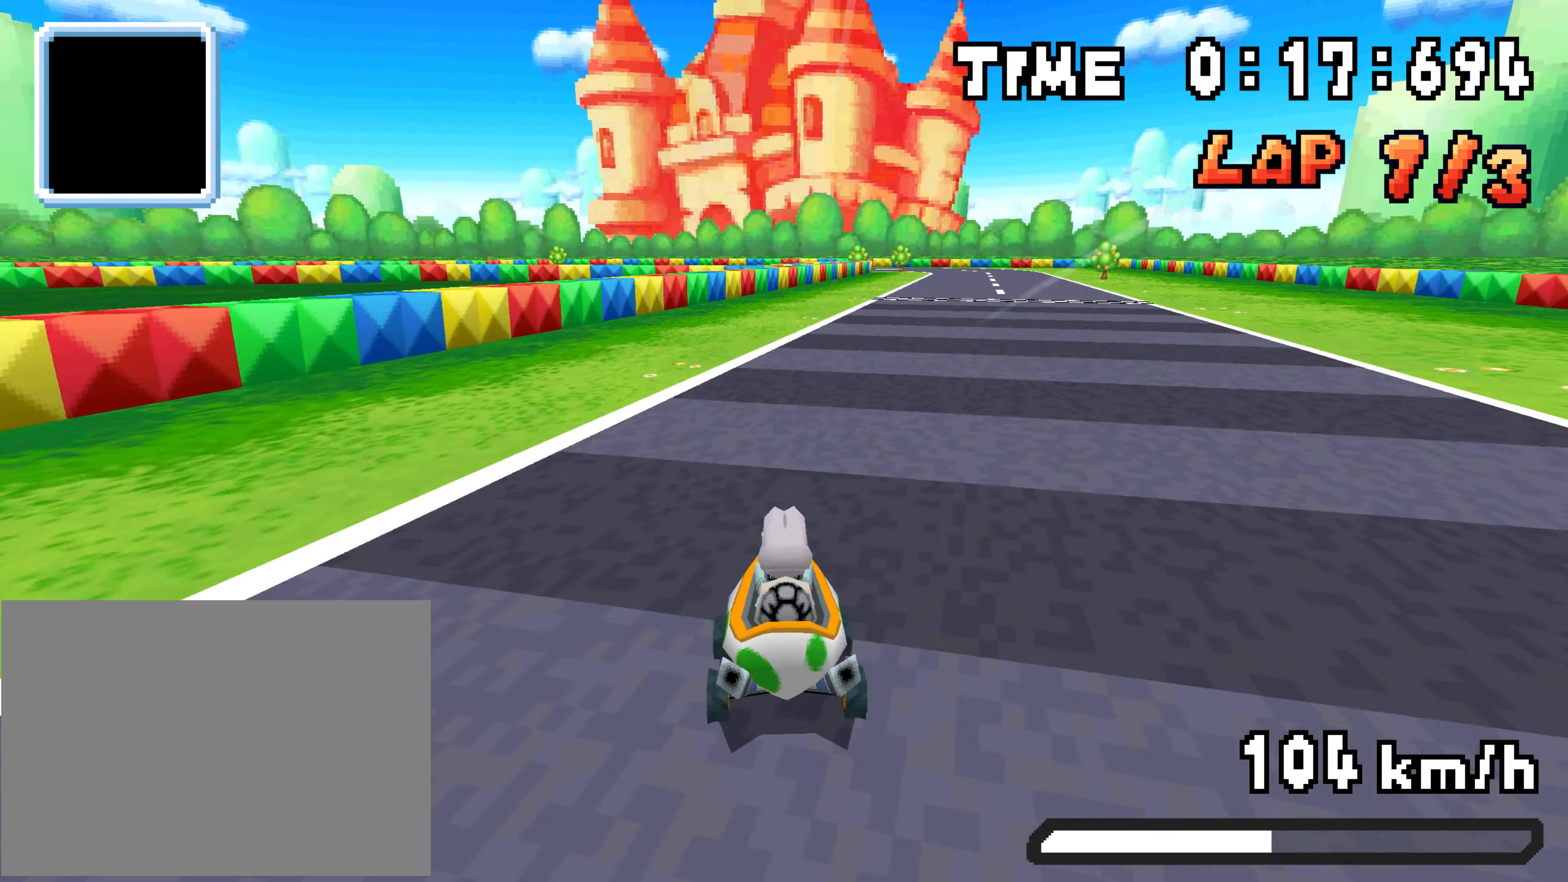
{"buttons": ["A", "R1", "DPAD_UP", "DPAD_LEFT"], "events": [[117, "DPAD_LEFT", "down"], [183, "DPAD_UP", "down"], [233, "DPAD_LEFT", "up"], [250, "DPAD_RIGHT", "down"], [317, "DPAD_UP", "up"], [400, "DPAD_UP", "down"], [433, "DPAD_RIGHT", "up"], [450, "DPAD_LEFT", "down"]]}
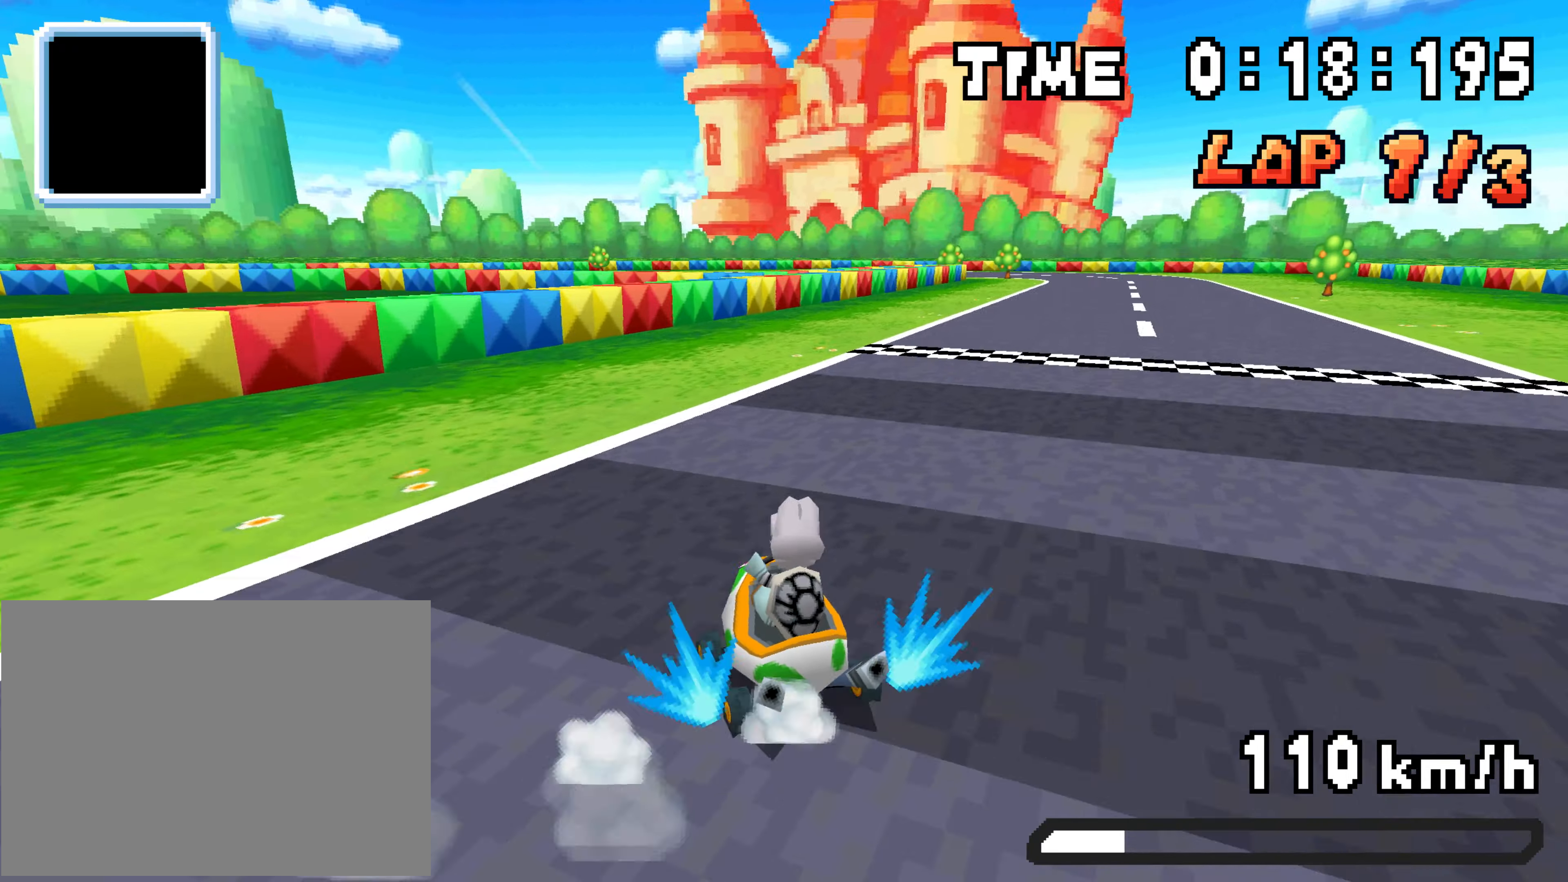
{"buttons": ["A", "R1", "DPAD_RIGHT"], "events": [[117, "DPAD_LEFT", "up"], [133, "DPAD_RIGHT", "down"], [150, "DPAD_UP", "up"], [250, "DPAD_UP", "down"], [267, "DPAD_RIGHT", "up"], [317, "DPAD_LEFT", "down"], [367, "DPAD_LEFT", "up"], [383, "DPAD_RIGHT", "down"], [383, "R1", "up"], [400, "DPAD_UP", "up"], [433, "R1", "down"]]}
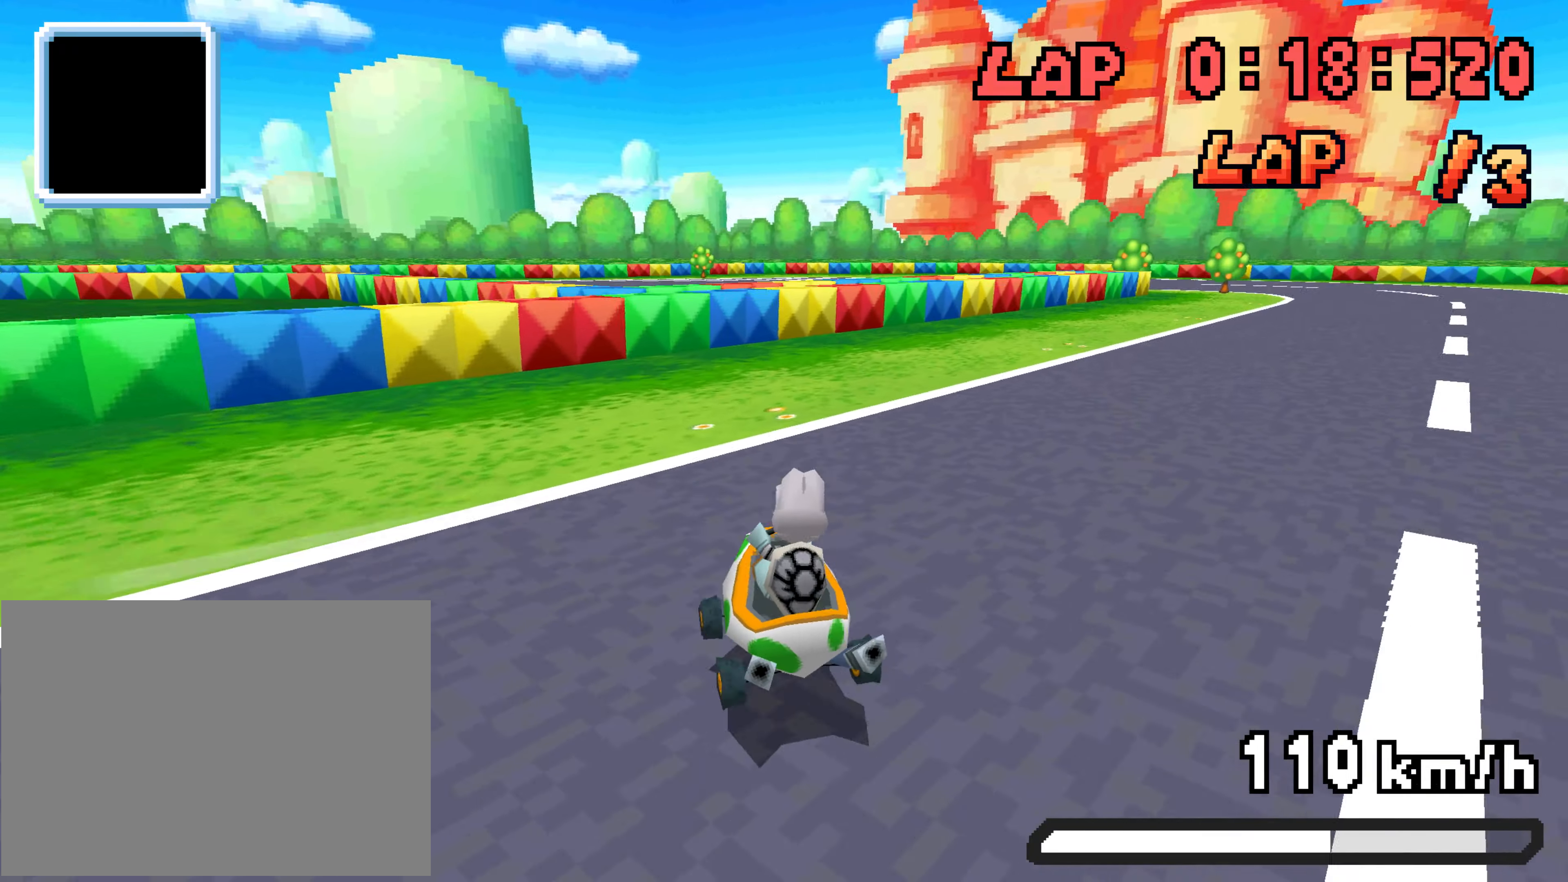
{"buttons": ["A", "DPAD_UP"], "events": [[83, "R1", "up"], [100, "A", "up"], [167, "DPAD_RIGHT", "up"], [267, "A", "down"], [267, "DPAD_RIGHT", "down"], [483, "DPAD_UP", "down"], [500, "DPAD_RIGHT", "up"]]}